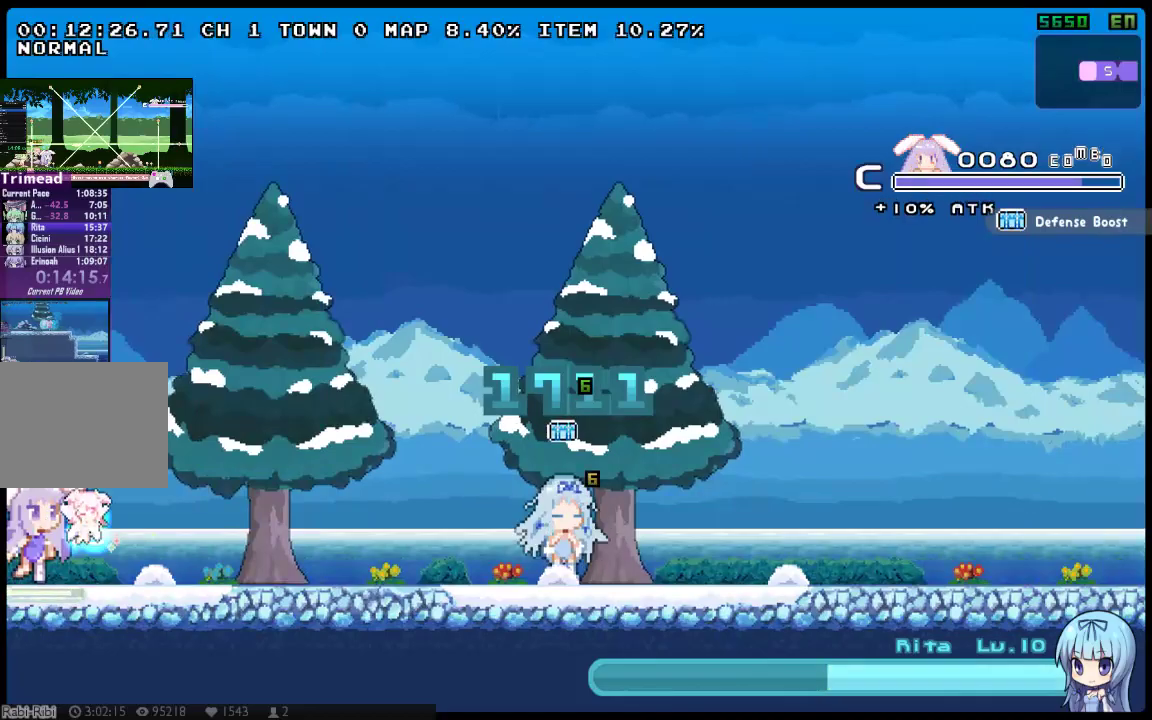
Gameplay with a controller (Xbox layout); each line is a JSON object with the inputs held at the frame after it. "events" lists button and stick changes between this image and that frame as [ms after this image, input, new state], when the widget could be followed in between. Not read: A DPAD_UP L1 L3 R1 R3 SELECT START.
{"buttons": ["X", "DPAD_RIGHT"], "left_stick": "center", "right_stick": "center", "events": []}
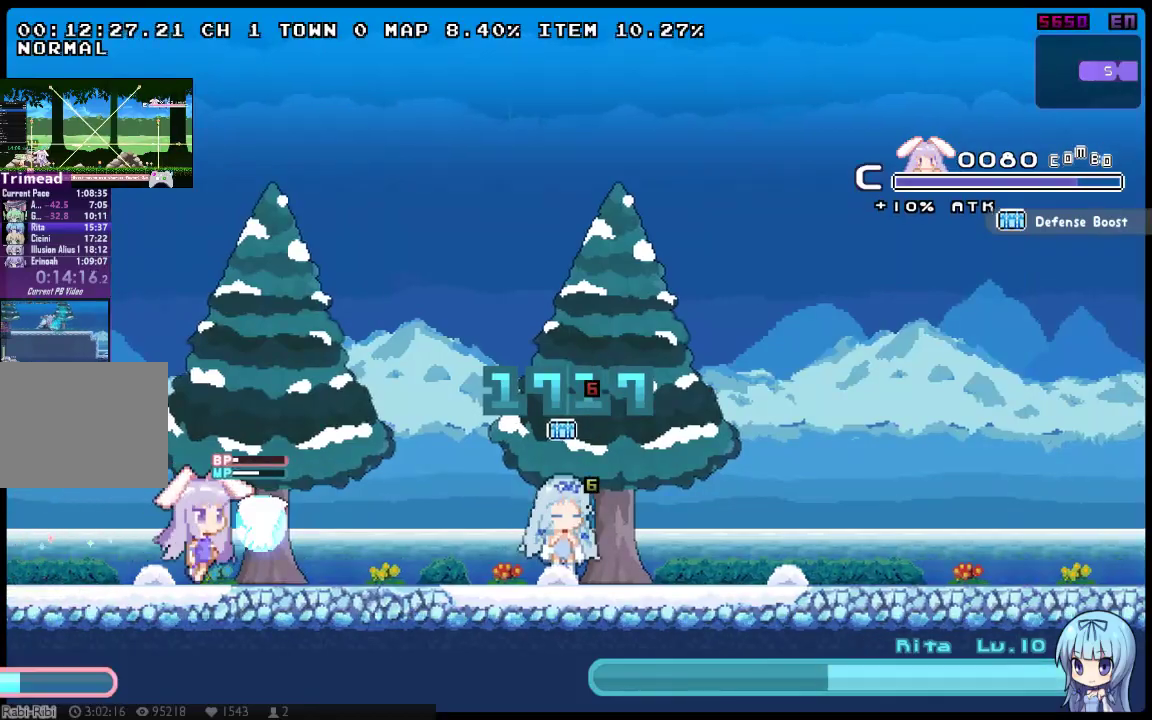
{"buttons": ["X", "DPAD_RIGHT"], "left_stick": "center", "right_stick": "center", "events": [[67, "X", "up"], [167, "X", "down"], [233, "X", "up"], [300, "X", "down"], [400, "X", "up"], [450, "X", "down"]]}
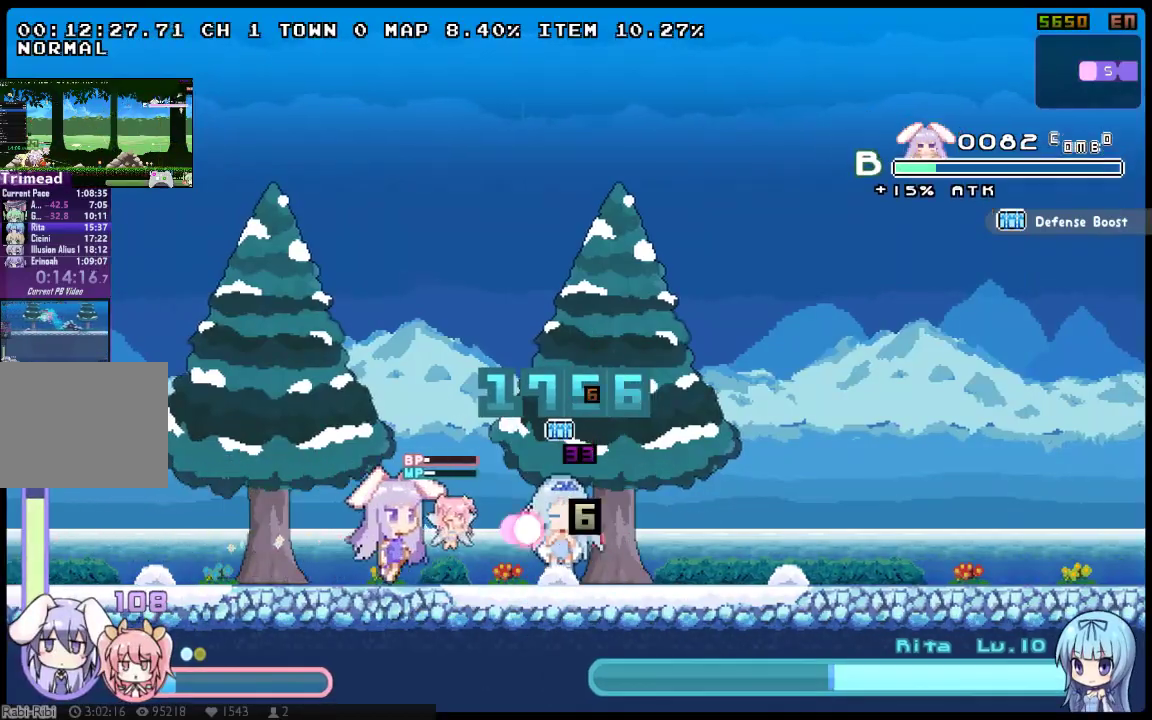
{"buttons": ["DPAD_LEFT"], "left_stick": "center", "right_stick": "center", "events": [[17, "X", "up"], [83, "Y", "down"], [150, "DPAD_RIGHT", "up"], [283, "DPAD_LEFT", "down"], [500, "Y", "up"]]}
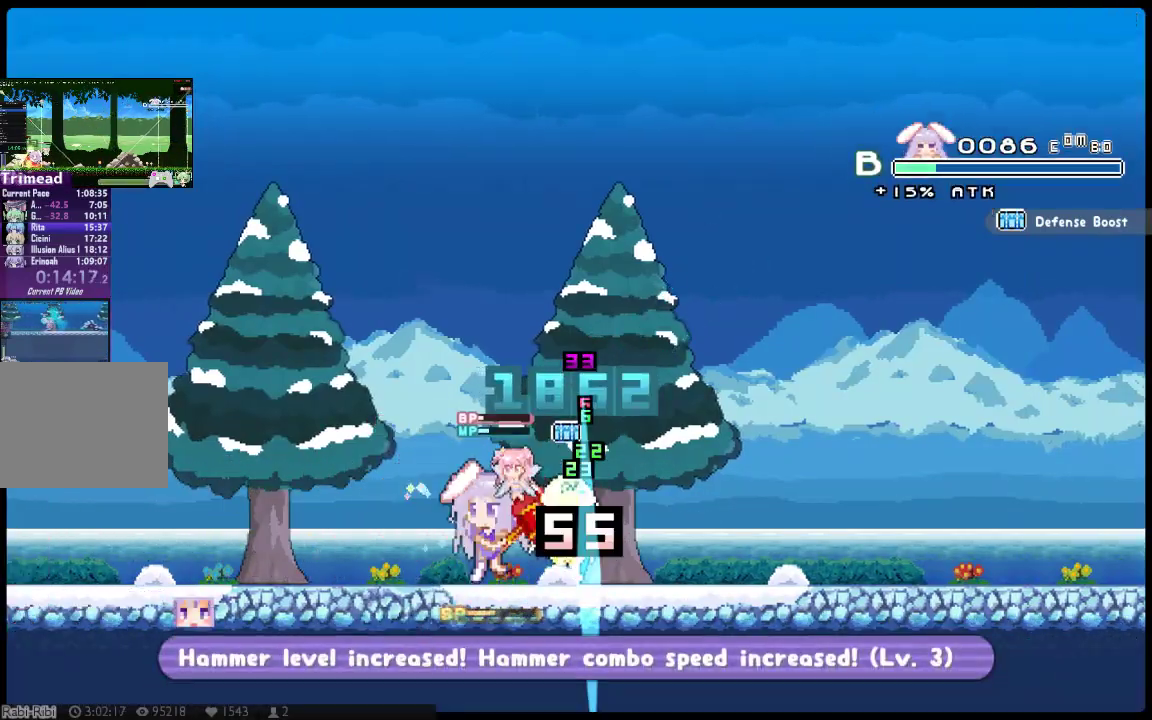
{"buttons": ["X", "DPAD_LEFT"], "left_stick": "center", "right_stick": "center", "events": [[100, "X", "down"], [167, "DPAD_LEFT", "up"], [417, "DPAD_LEFT", "down"]]}
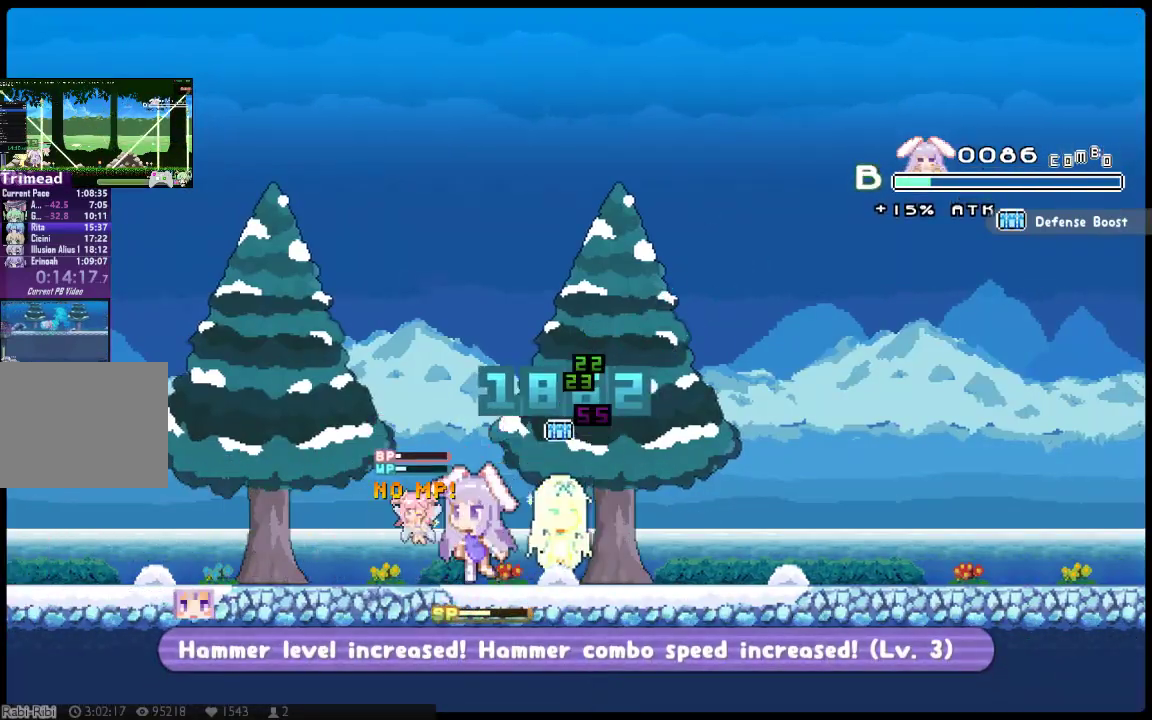
{"buttons": ["X", "DPAD_RIGHT"], "left_stick": "center", "right_stick": "center", "events": [[183, "DPAD_DOWN", "down"], [433, "DPAD_LEFT", "up"], [433, "DPAD_RIGHT", "down"], [467, "DPAD_DOWN", "up"]]}
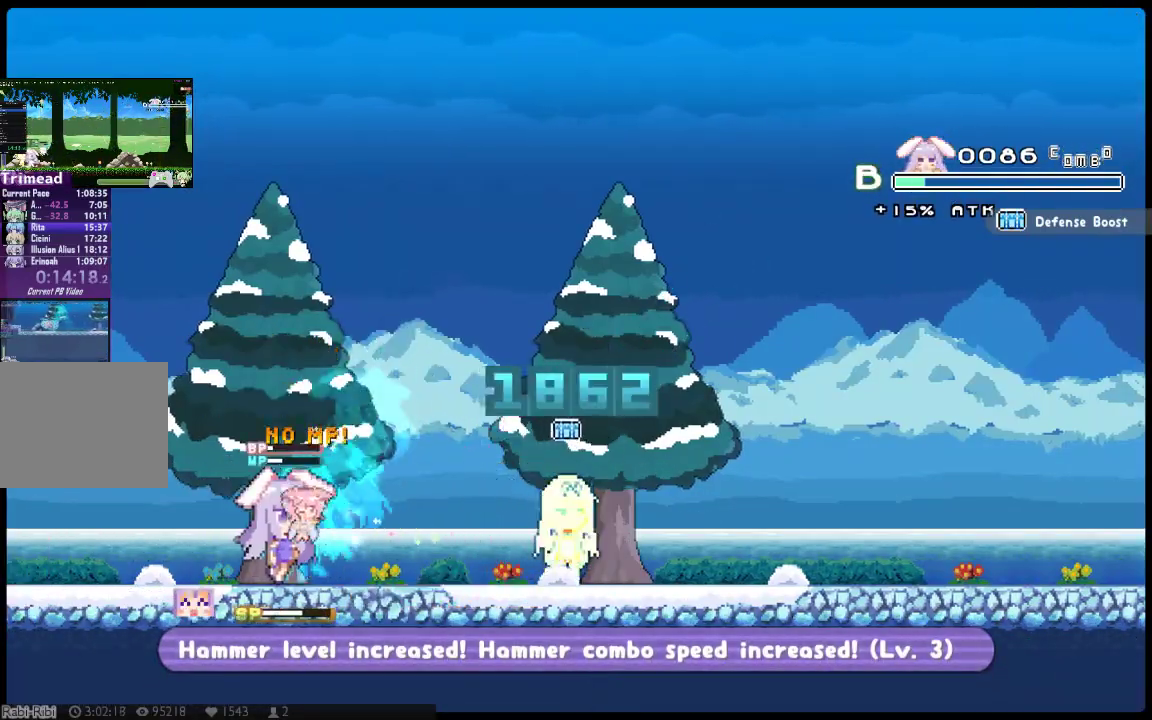
{"buttons": ["X"], "left_stick": "center", "right_stick": "center", "events": [[183, "DPAD_RIGHT", "up"]]}
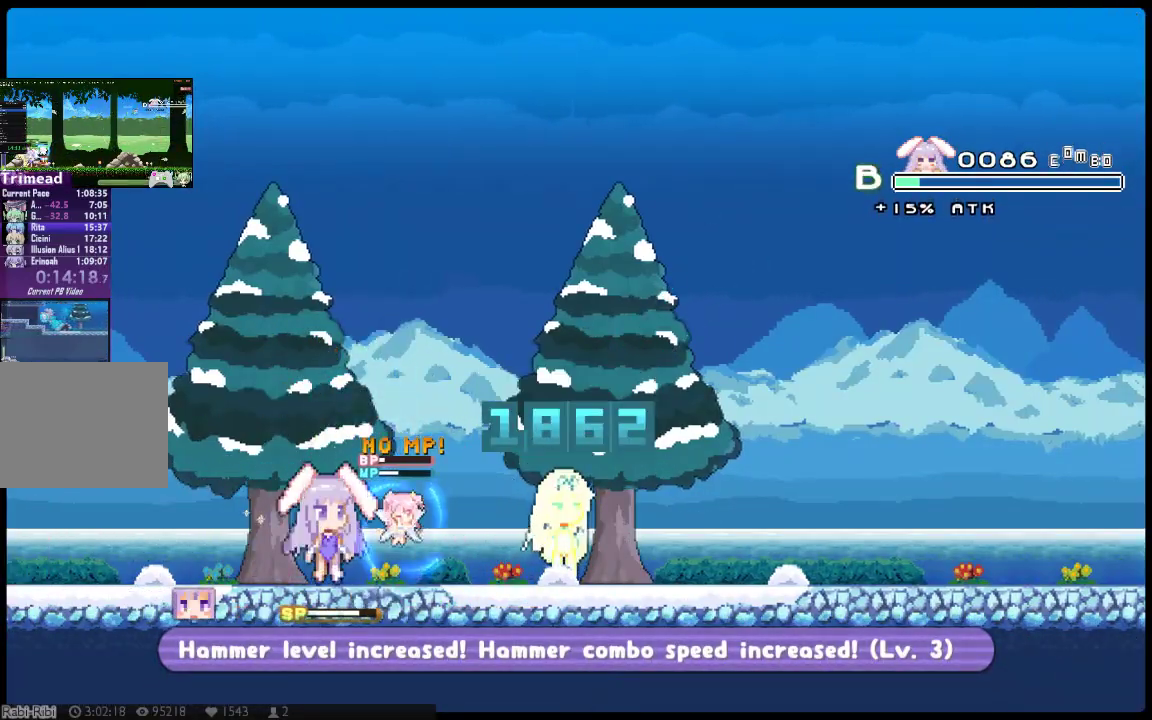
{"buttons": ["X"], "left_stick": "center", "right_stick": "center", "events": [[167, "DPAD_RIGHT", "down"], [433, "DPAD_RIGHT", "up"]]}
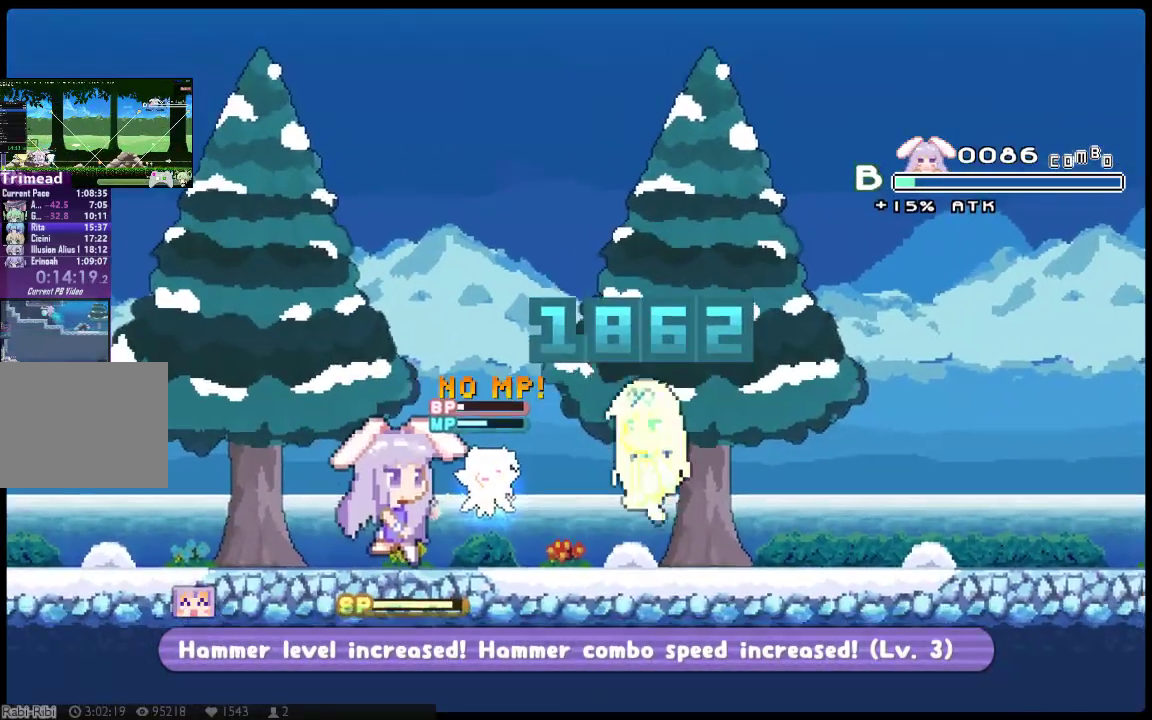
{"buttons": [], "left_stick": "center", "right_stick": "center"}
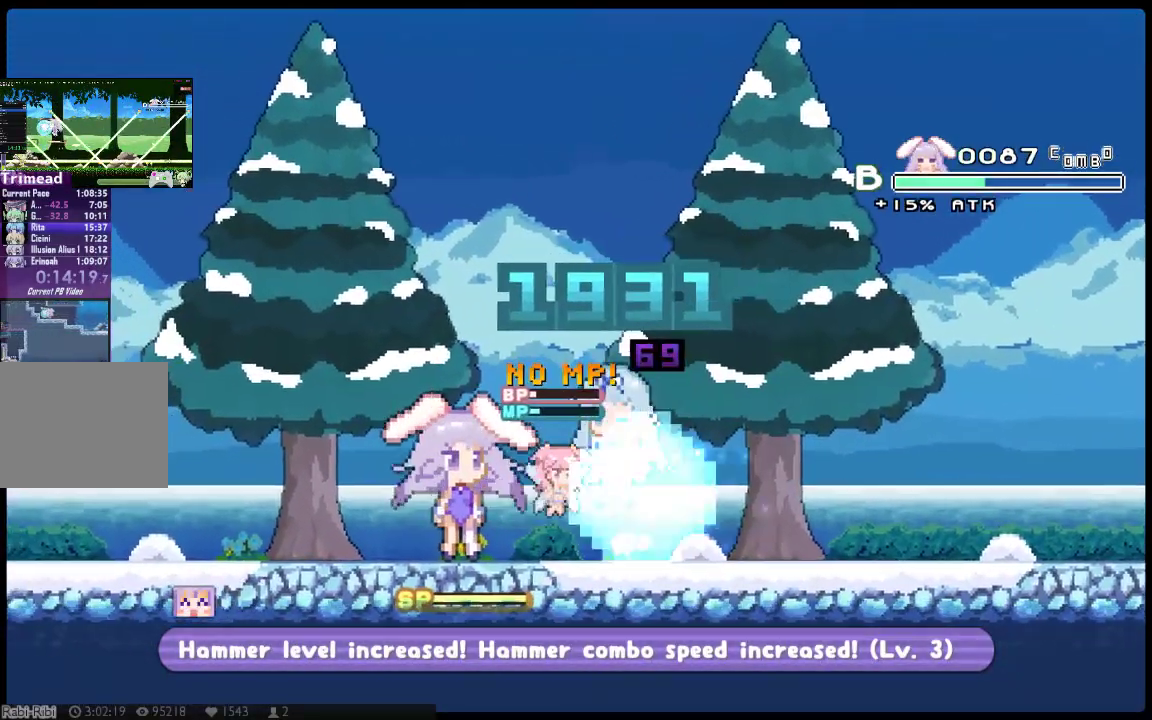
{"buttons": ["DPAD_LEFT"], "left_stick": "center", "right_stick": "center"}